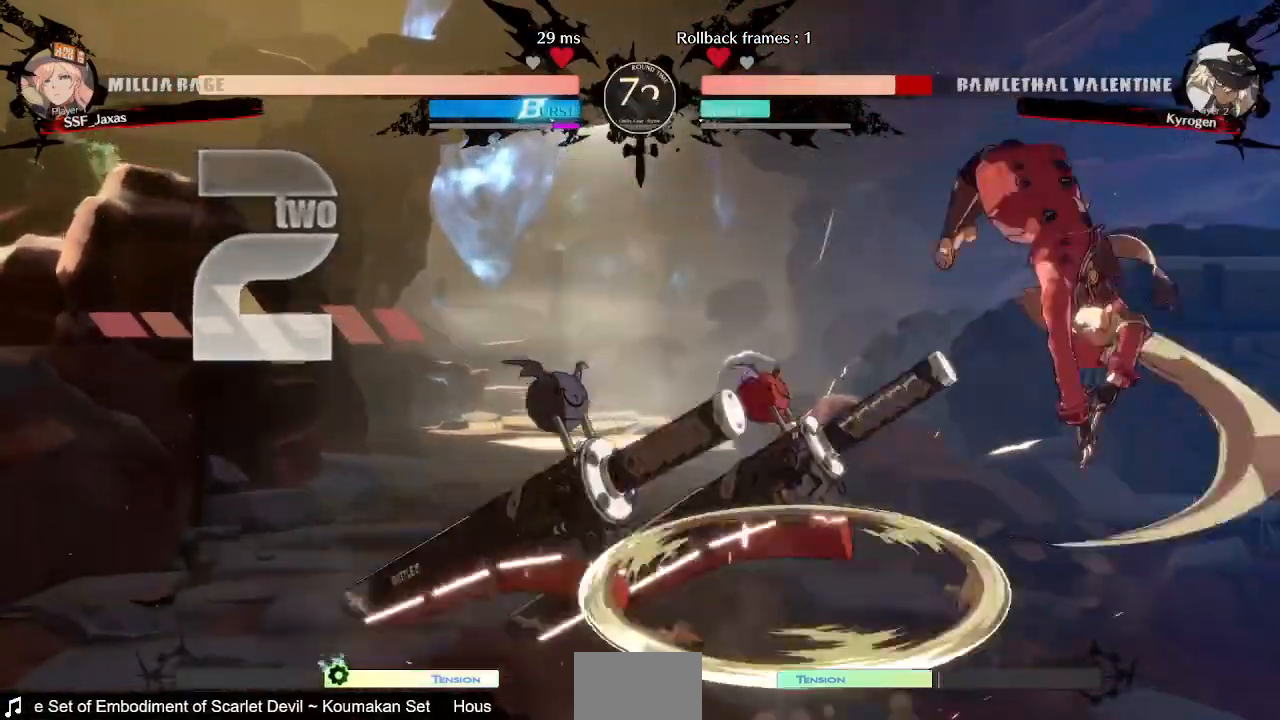
Gameplay with a controller (PlayStation layout); each line is a JSON object with the inputs held at the frame after it (dt_ms = milliseconds from this image to that frame). "events" lists button and stick changes between this image and that frame as [ms after this image, input, new state], when the widget could be followed in between. Not read: L3 R3 SELECT START.
{"dt_ms": 480, "buttons": [], "events": [[320, "L1", "down"], [400, "L1", "up"]]}
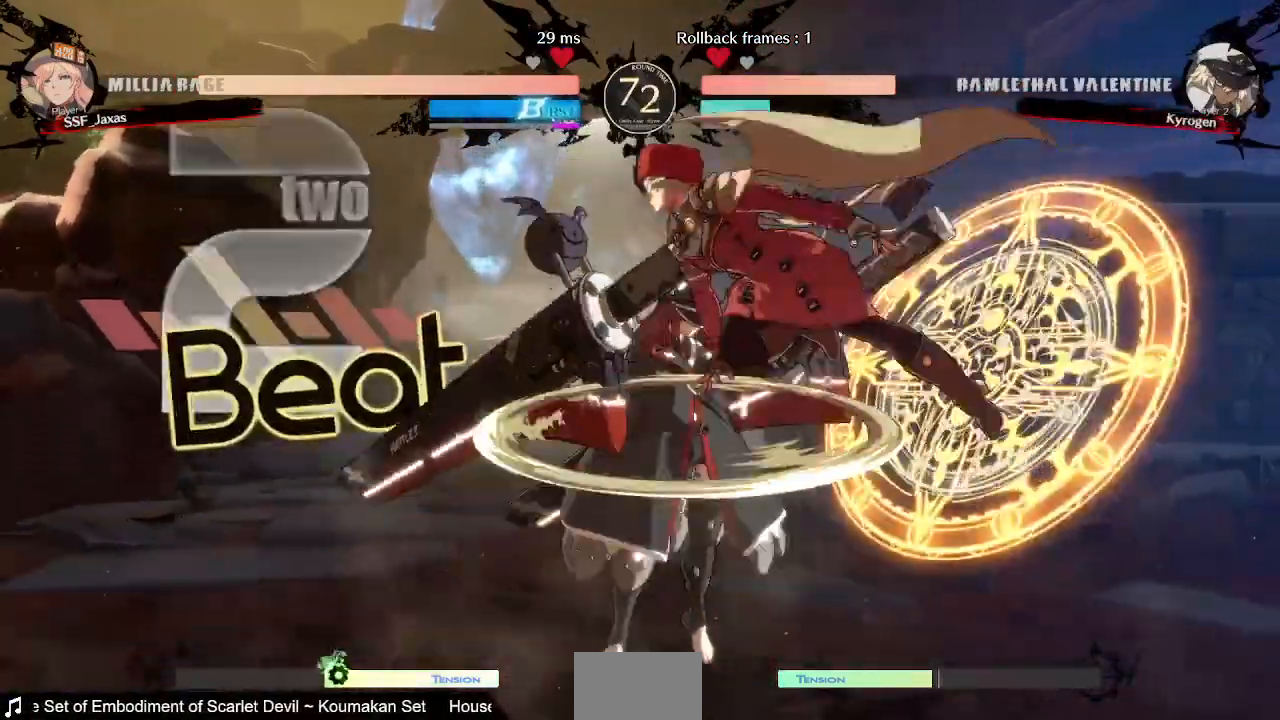
{"dt_ms": 1000, "buttons": ["TRIANGLE"], "events": [[40, "SQUARE", "down"], [160, "SQUARE", "up"], [320, "L1", "down"], [440, "L1", "up"], [560, "SQUARE", "down"], [640, "SQUARE", "up"], [960, "TRIANGLE", "down"]]}
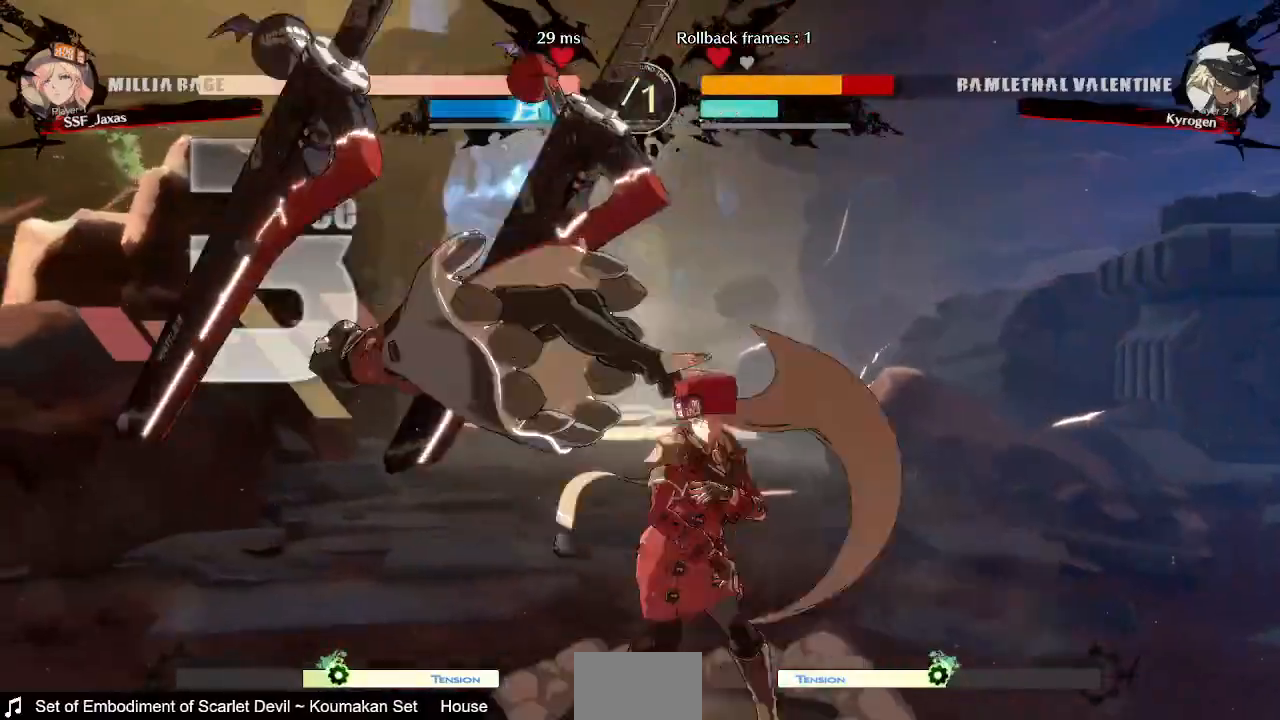
{"dt_ms": 520, "buttons": ["R1", "DPAD_LEFT"], "events": [[80, "TRIANGLE", "up"], [400, "DPAD_LEFT", "down"], [520, "R1", "down"]]}
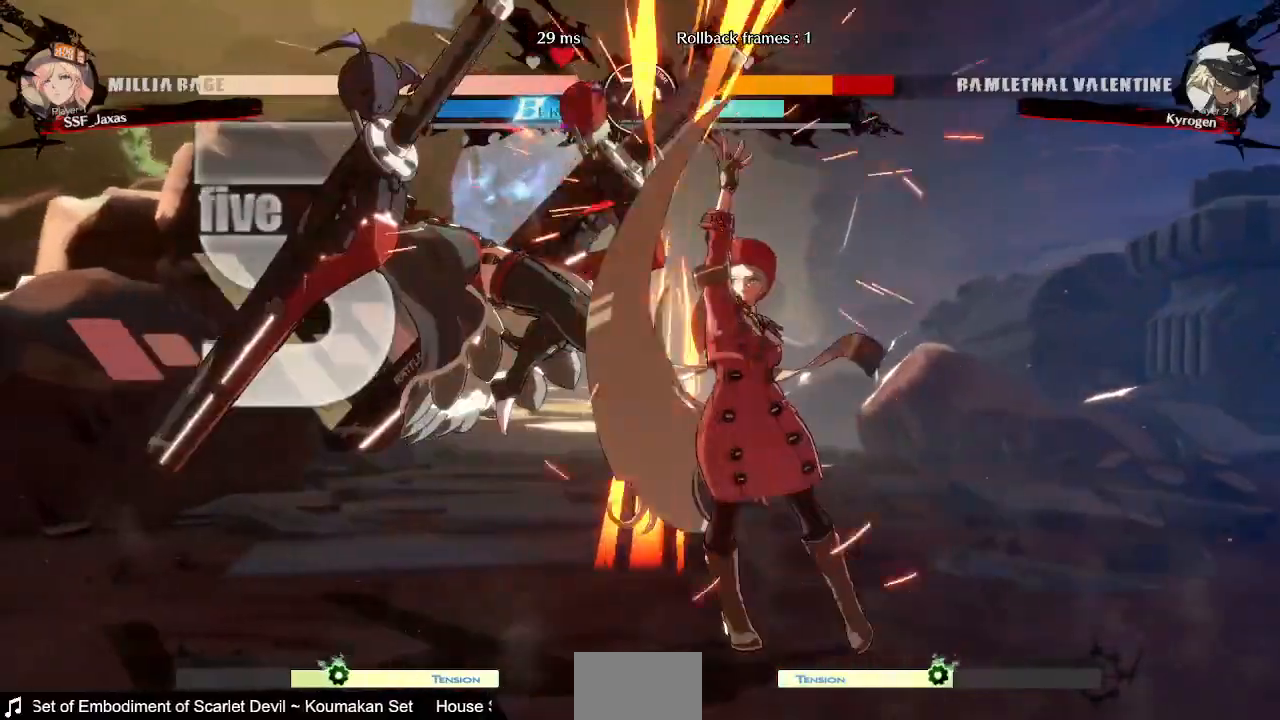
{"dt_ms": 480, "buttons": [], "events": [[160, "R1", "up"], [240, "DPAD_LEFT", "up"]]}
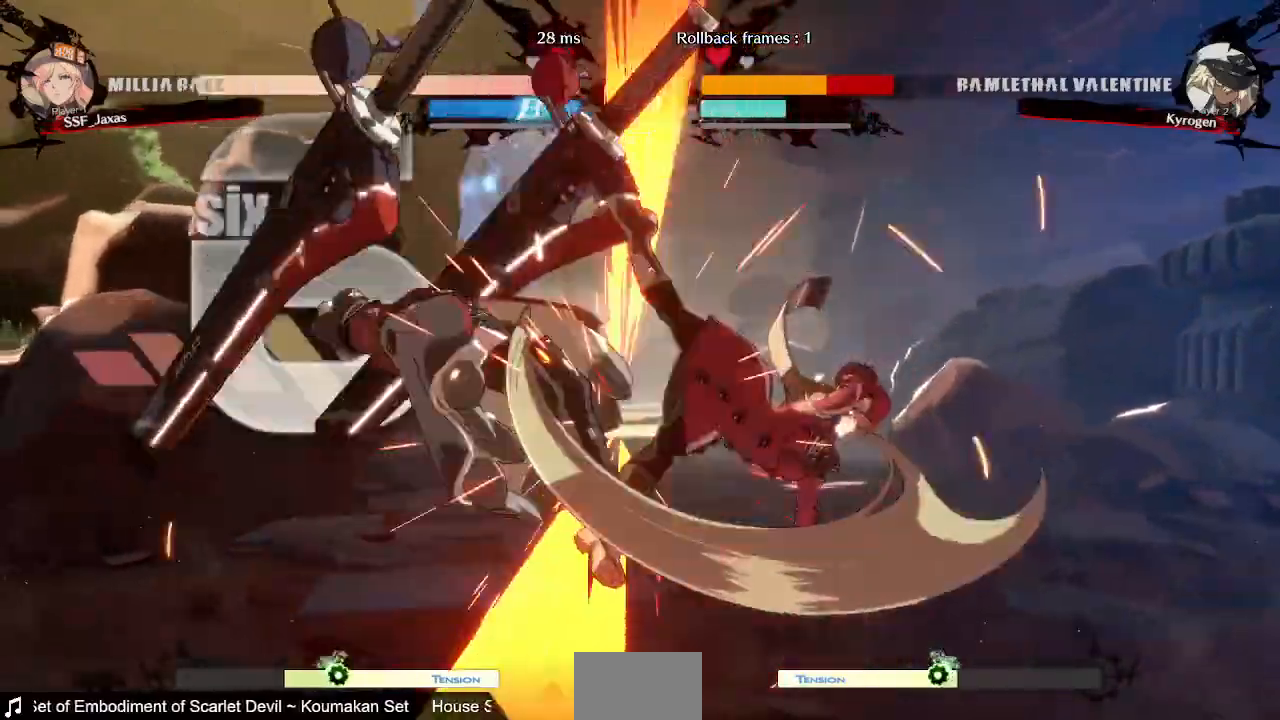
{"dt_ms": 520, "buttons": ["SQUARE"], "events": [[240, "DPAD_DOWN", "down"], [320, "DPAD_RIGHT", "down"], [400, "DPAD_DOWN", "up"], [400, "SQUARE", "down"], [480, "DPAD_RIGHT", "up"]]}
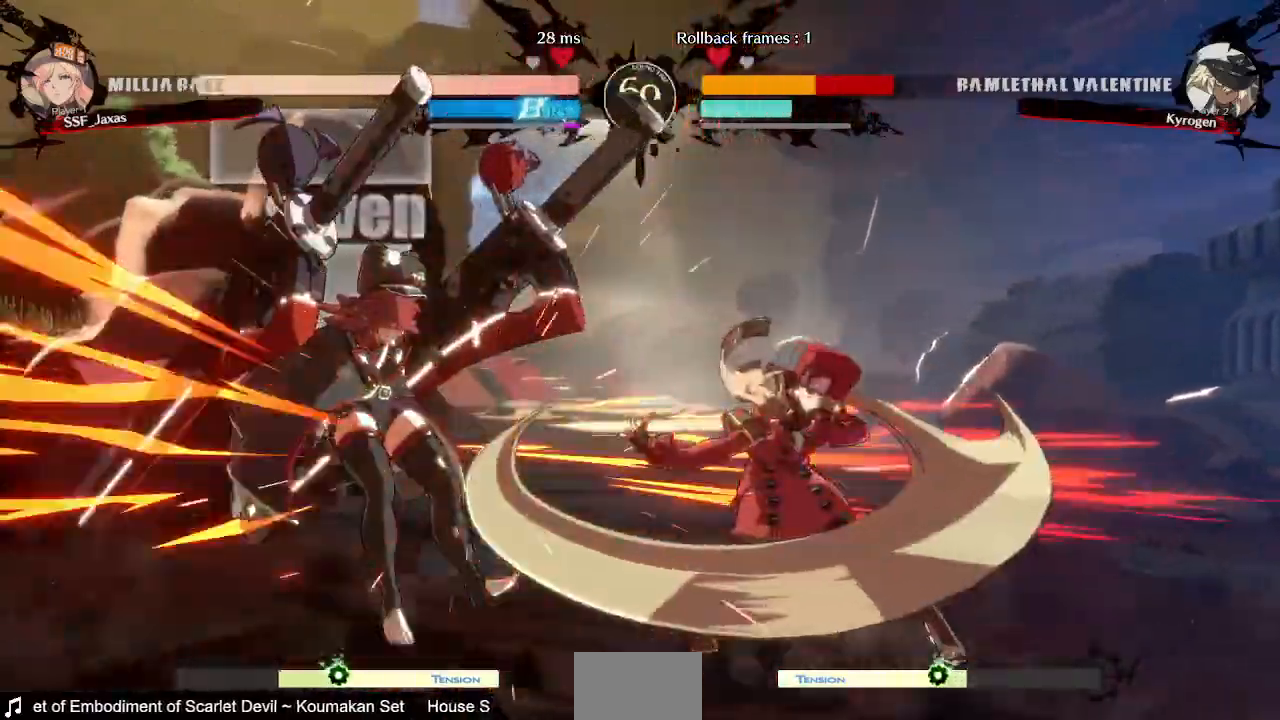
{"dt_ms": 480, "buttons": [], "events": [[80, "SQUARE", "up"]]}
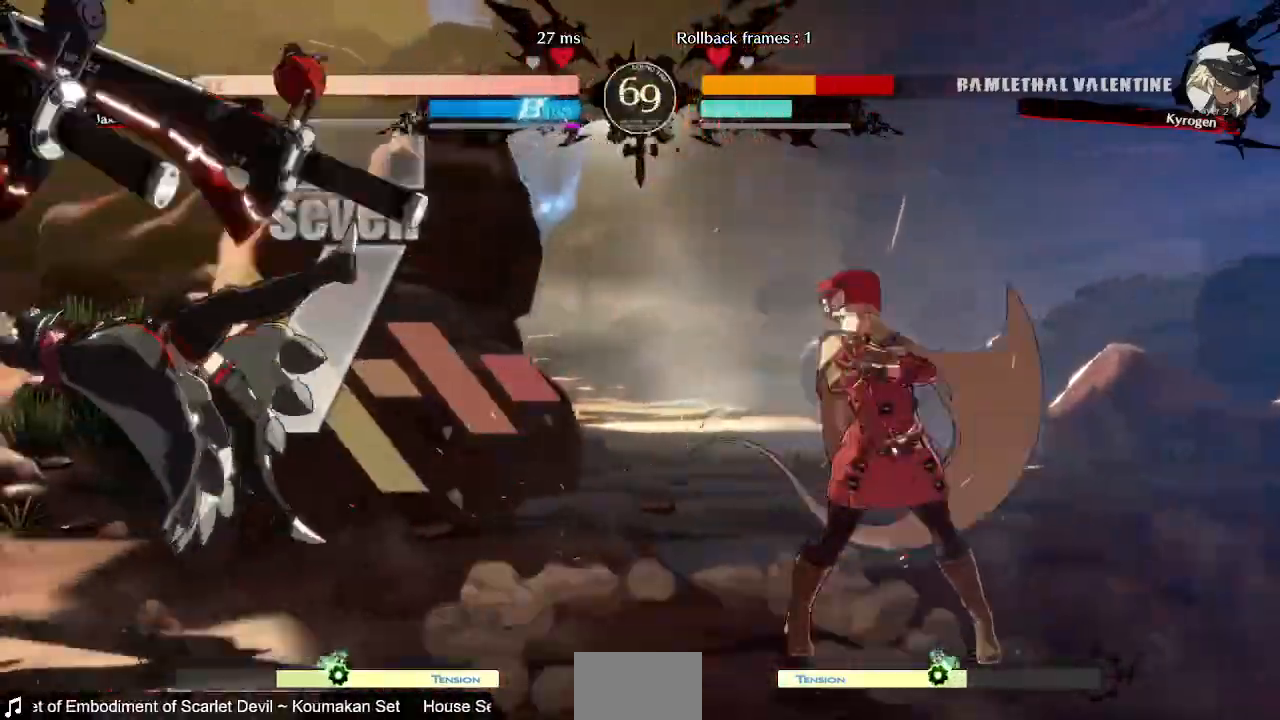
{"dt_ms": 520, "buttons": ["DPAD_LEFT"], "events": [[40, "DPAD_LEFT", "down"]]}
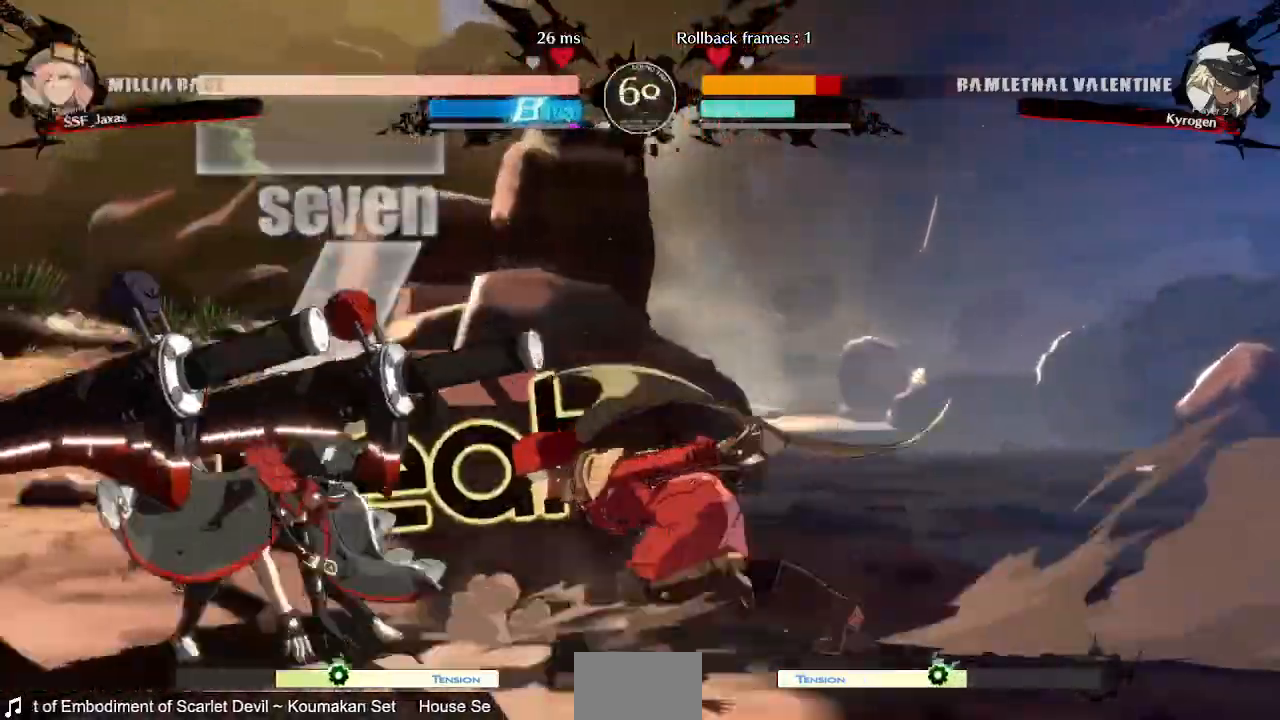
{"dt_ms": 480, "buttons": ["DPAD_RIGHT"]}
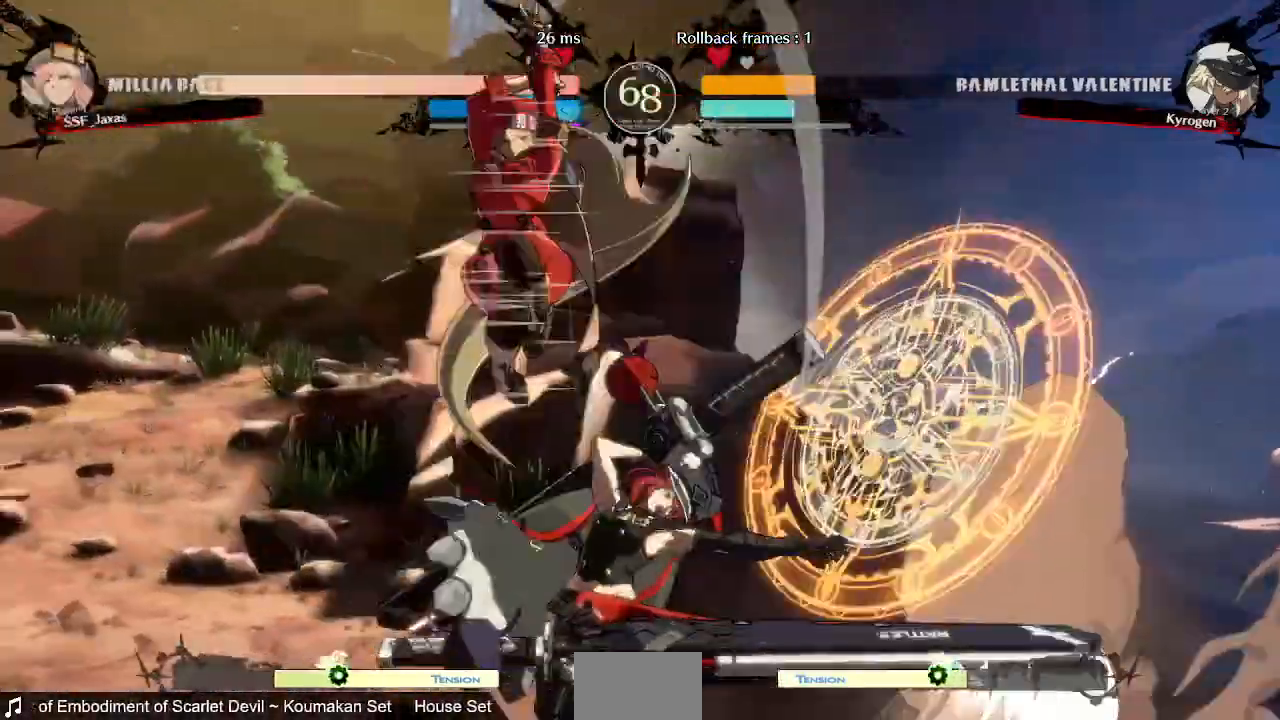
{"dt_ms": 520, "buttons": ["SQUARE", "DPAD_DOWN"], "events": [[80, "R1", "down"], [120, "DPAD_RIGHT", "up"], [200, "R1", "up"], [320, "DPAD_DOWN", "down"], [520, "SQUARE", "down"]]}
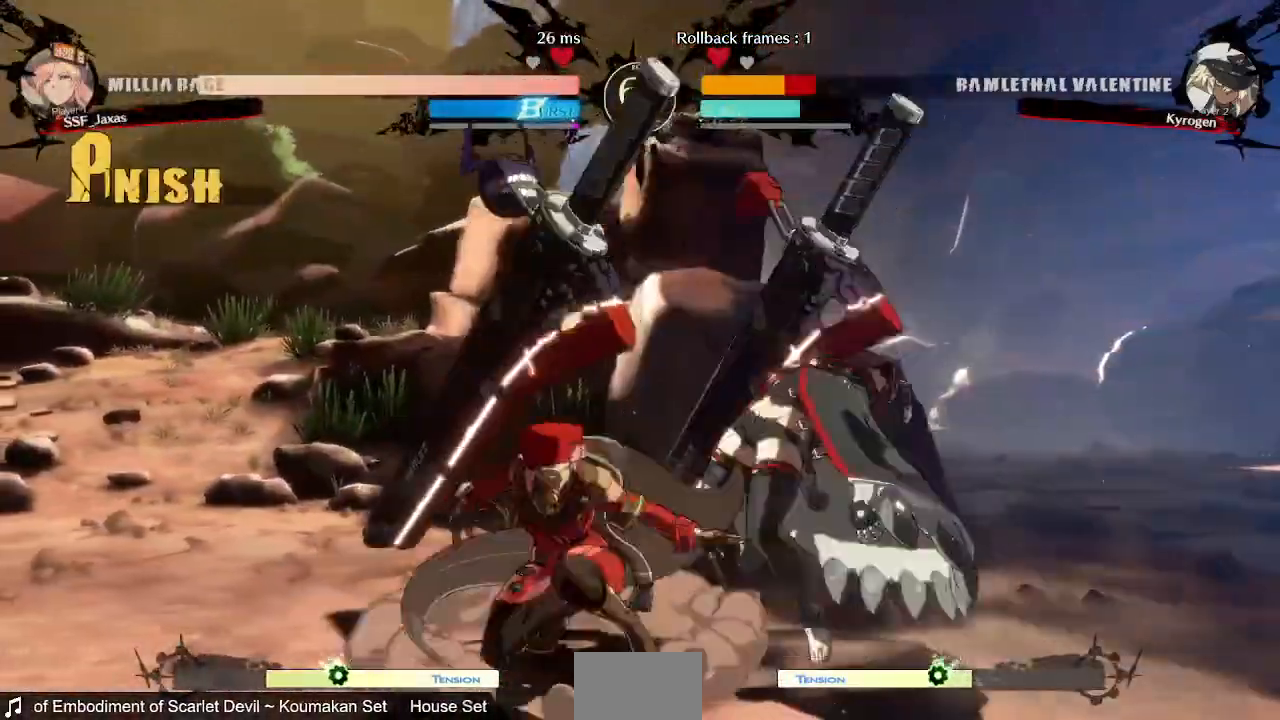
{"dt_ms": 480, "buttons": ["DPAD_DOWN"], "events": [[120, "SQUARE", "up"], [200, "R2", "down"], [280, "DPAD_DOWN", "up"], [320, "R2", "up"], [400, "DPAD_DOWN", "down"]]}
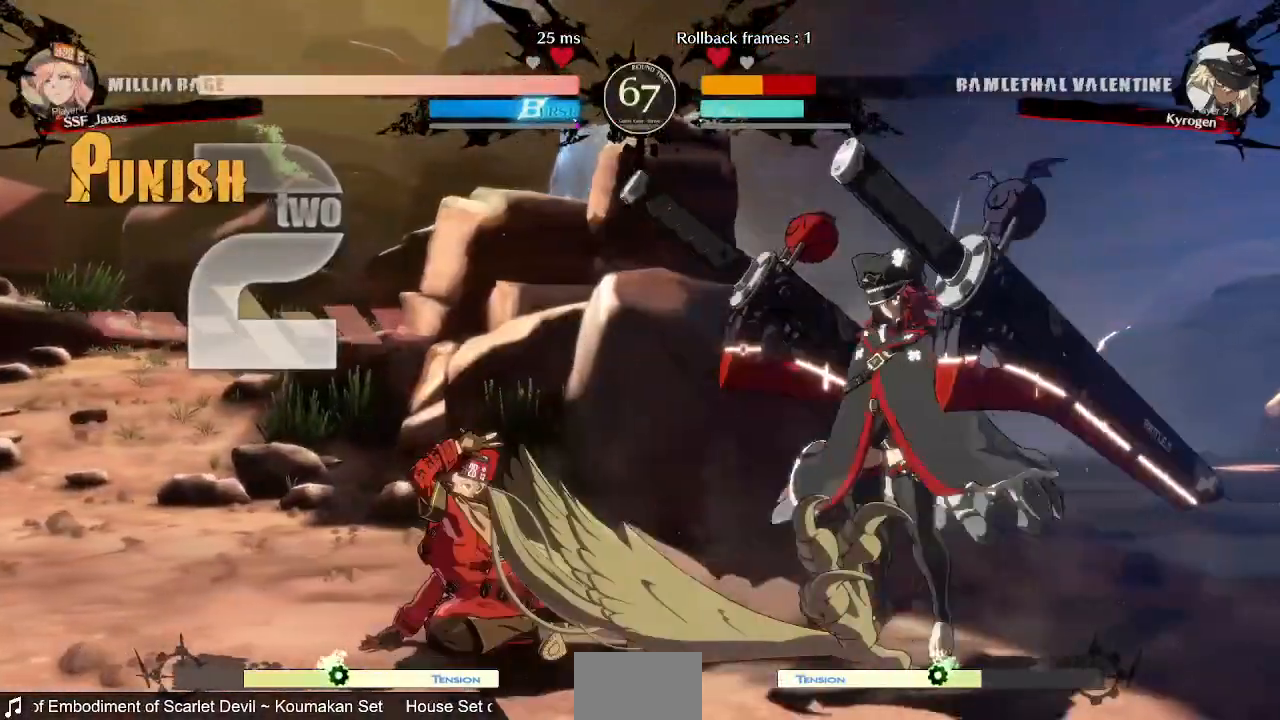
{"dt_ms": 1000, "buttons": []}
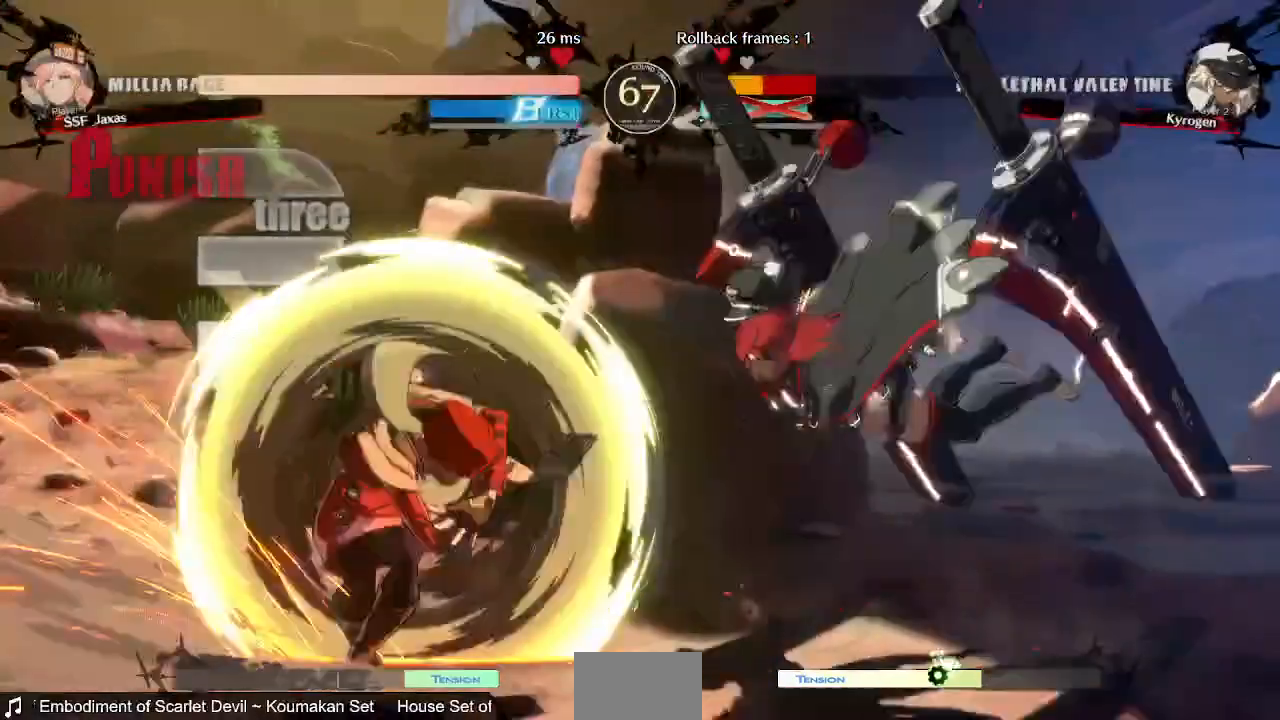
{"dt_ms": 520, "buttons": ["DPAD_RIGHT"]}
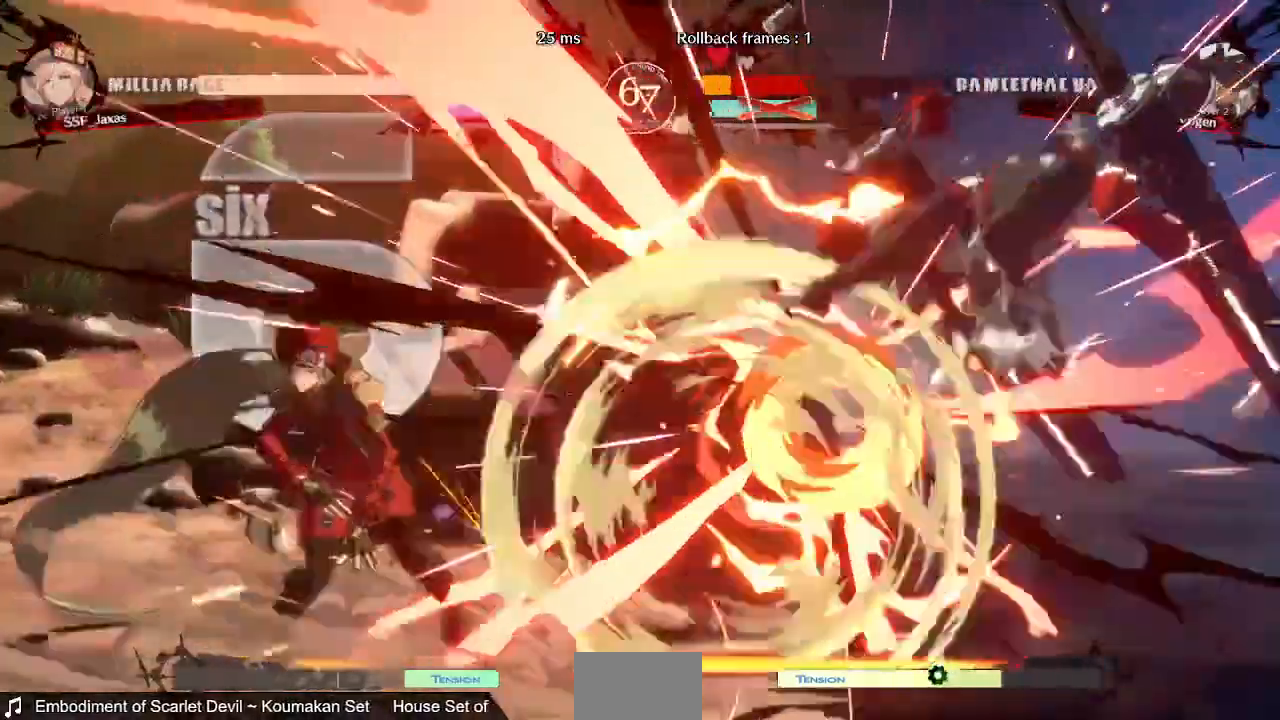
{"dt_ms": 480, "buttons": ["DPAD_DOWN"], "events": [[320, "DPAD_DOWN", "down"], [360, "TRIANGLE", "down"], [400, "DPAD_RIGHT", "up"], [440, "TRIANGLE", "up"]]}
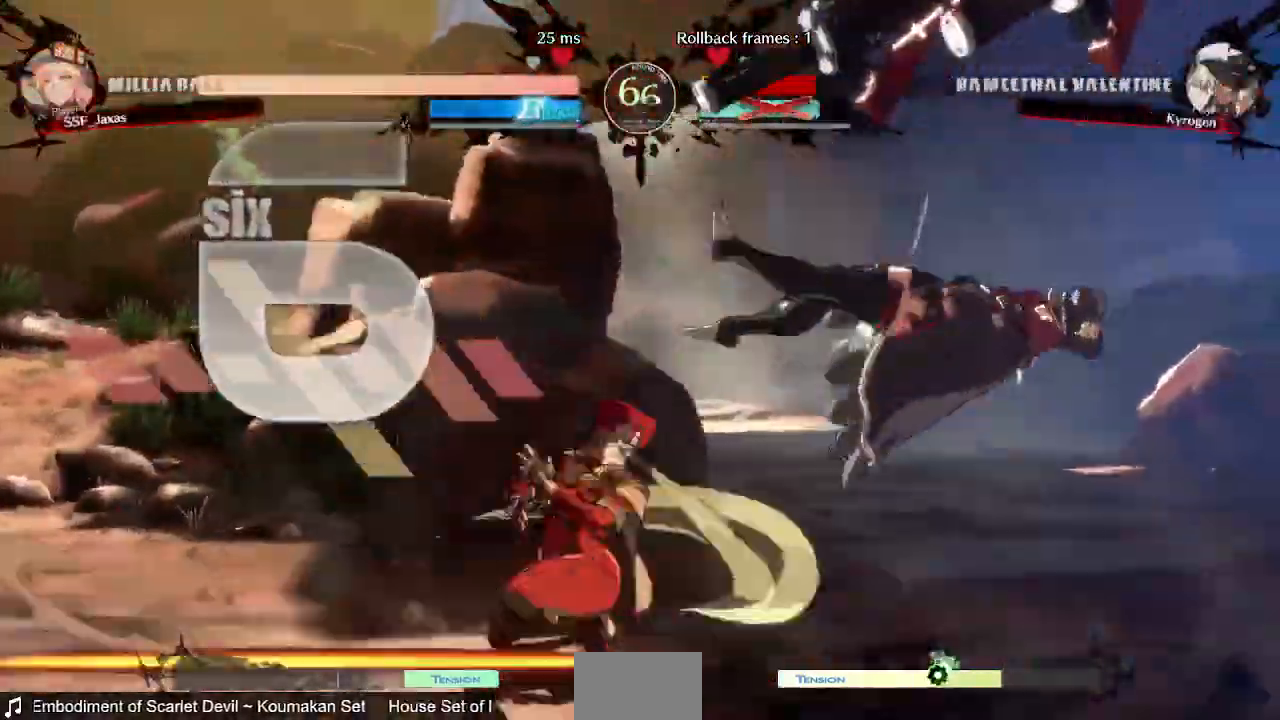
{"dt_ms": 520, "buttons": ["DPAD_LEFT"], "events": [[120, "R1", "down"], [400, "R1", "up"], [440, "DPAD_LEFT", "down"], [480, "DPAD_DOWN", "up"]]}
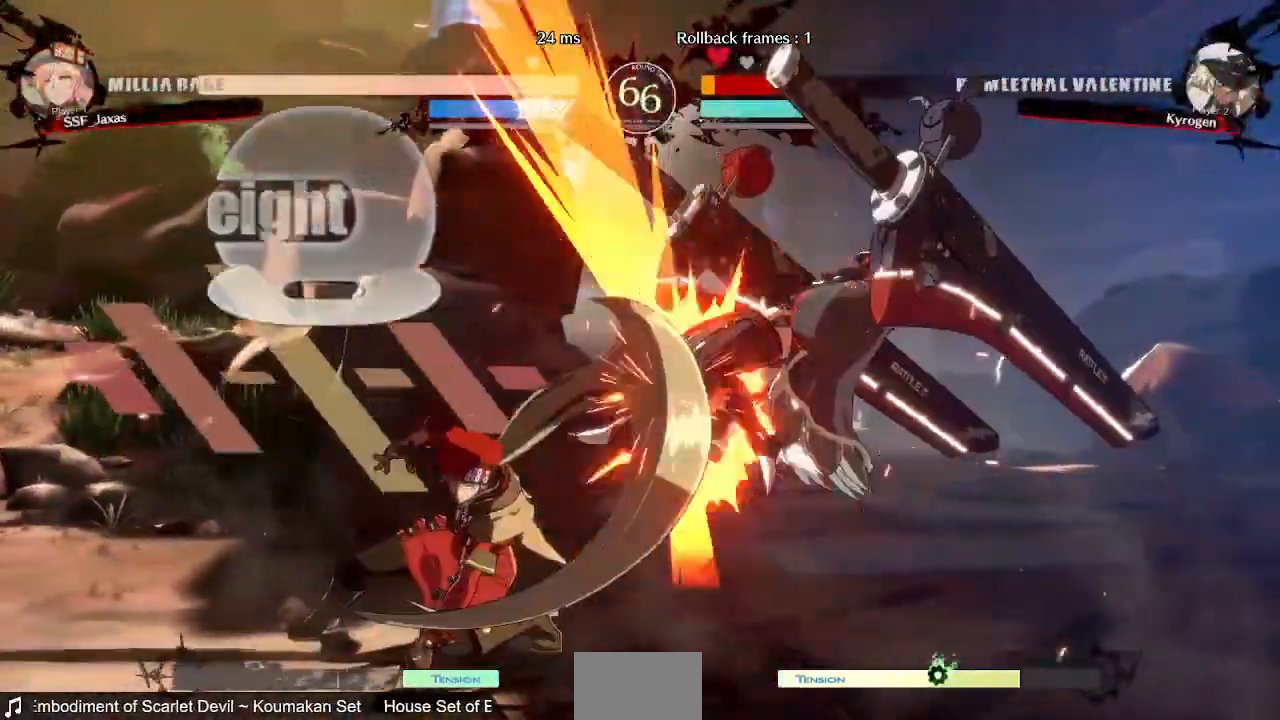
{"dt_ms": 480, "buttons": ["DPAD_RIGHT"], "events": [[40, "CROSS", "down"], [200, "CROSS", "up"], [240, "DPAD_LEFT", "up"], [440, "DPAD_RIGHT", "down"]]}
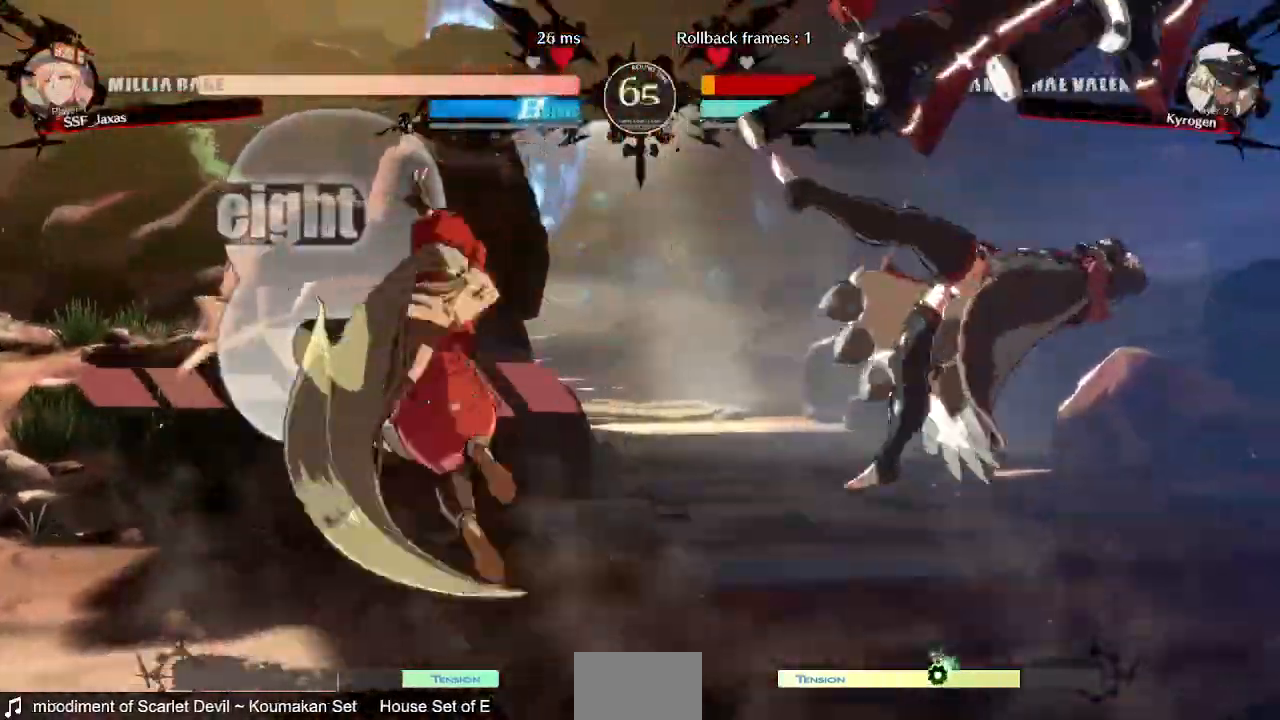
{"dt_ms": 520, "buttons": [], "events": [[480, "DPAD_RIGHT", "up"]]}
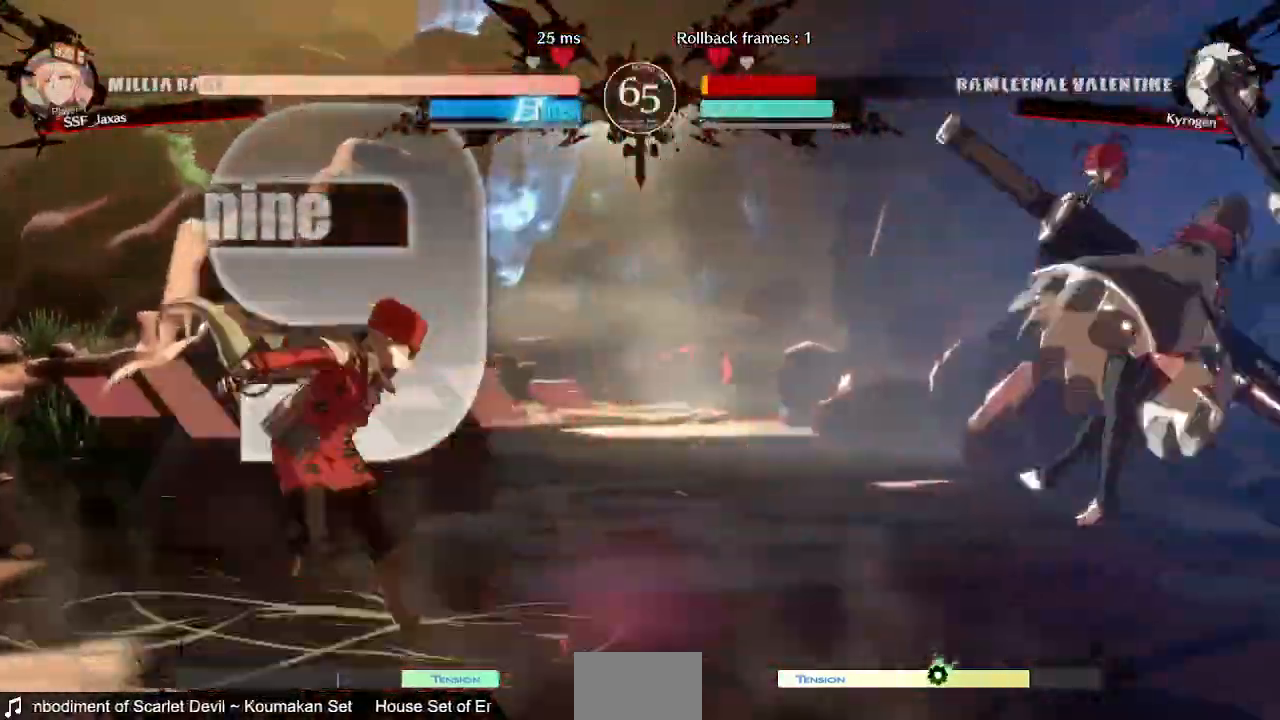
{"dt_ms": 480, "buttons": ["DPAD_RIGHT"], "events": [[160, "DPAD_RIGHT", "down"]]}
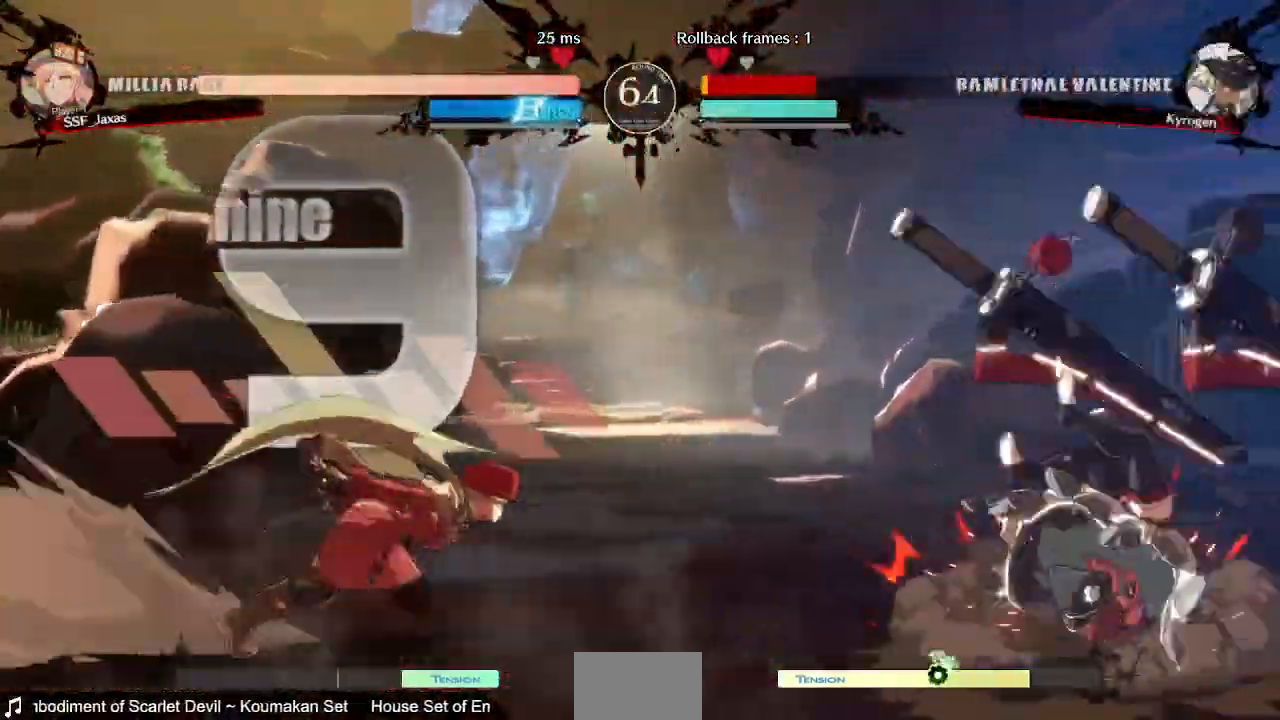
{"dt_ms": 520, "buttons": ["DPAD_LEFT"], "events": [[240, "DPAD_UP", "down"], [360, "DPAD_RIGHT", "up"], [360, "DPAD_UP", "up"], [400, "DPAD_LEFT", "down"]]}
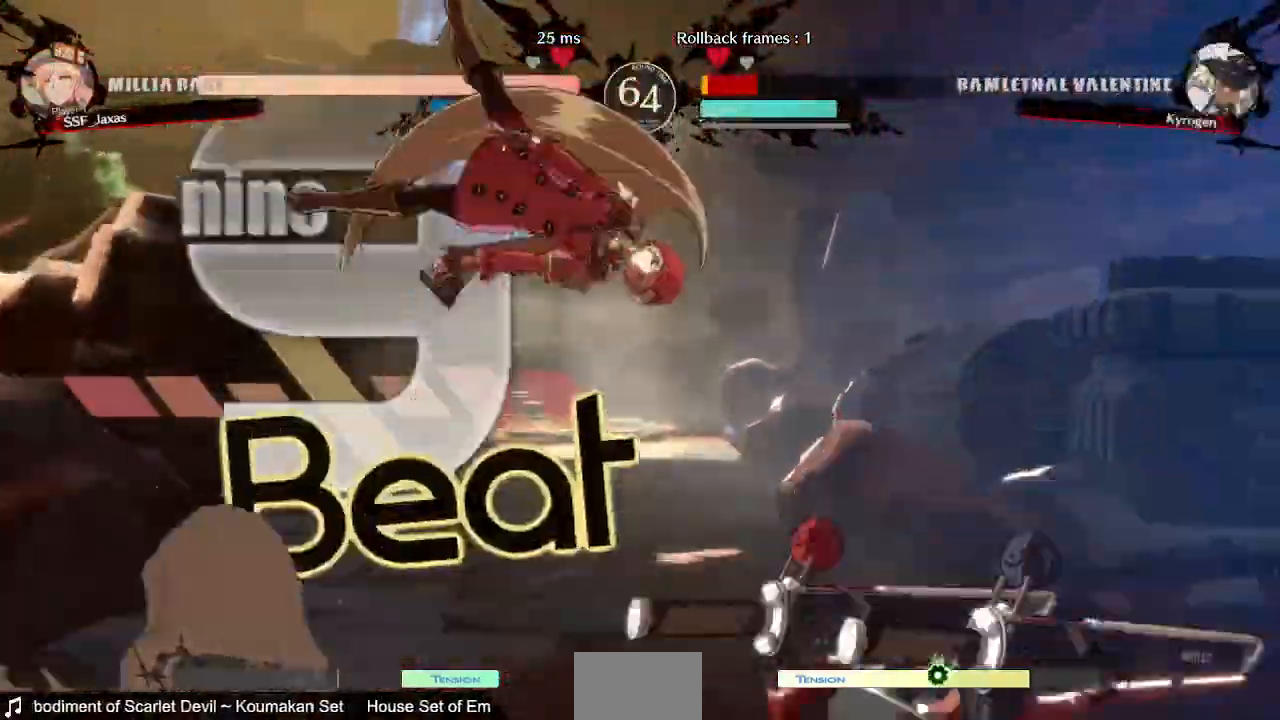
{"dt_ms": 480, "buttons": ["DPAD_DOWN", "DPAD_LEFT"], "events": [[240, "R1", "down"], [360, "DPAD_DOWN", "down"], [360, "R1", "up"]]}
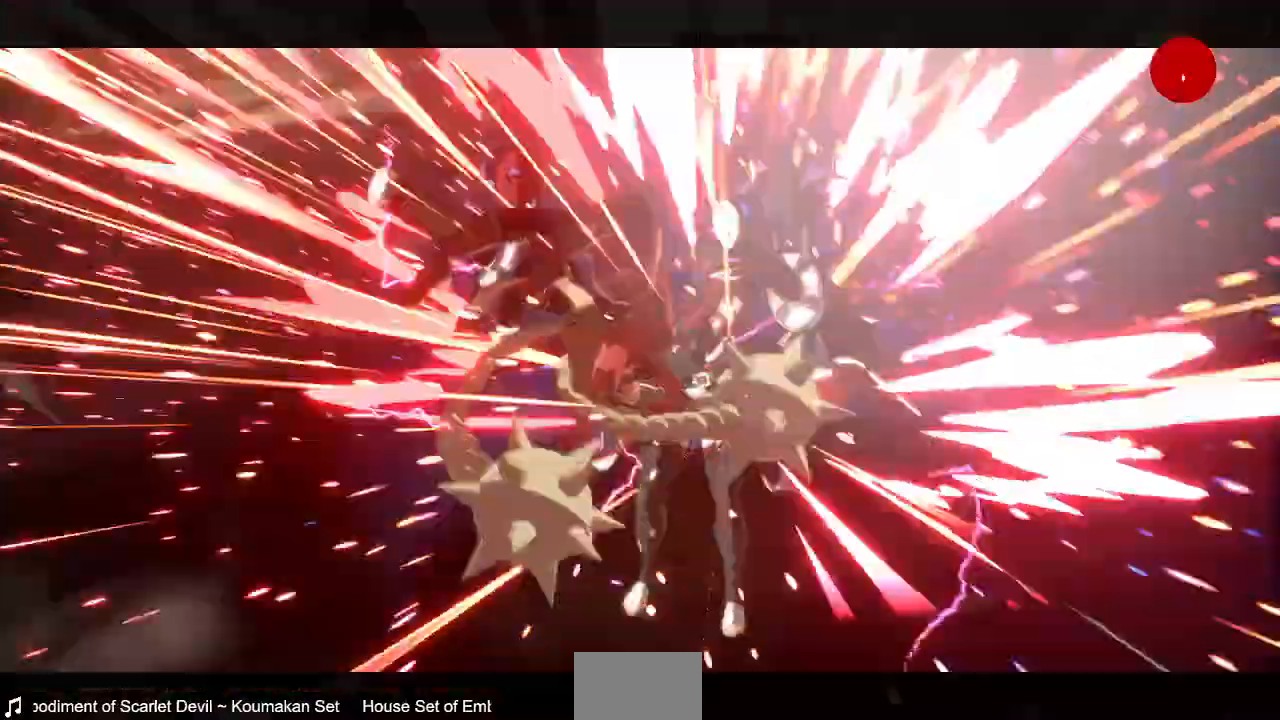
{"dt_ms": 520, "buttons": ["DPAD_DOWN", "DPAD_LEFT"], "events": []}
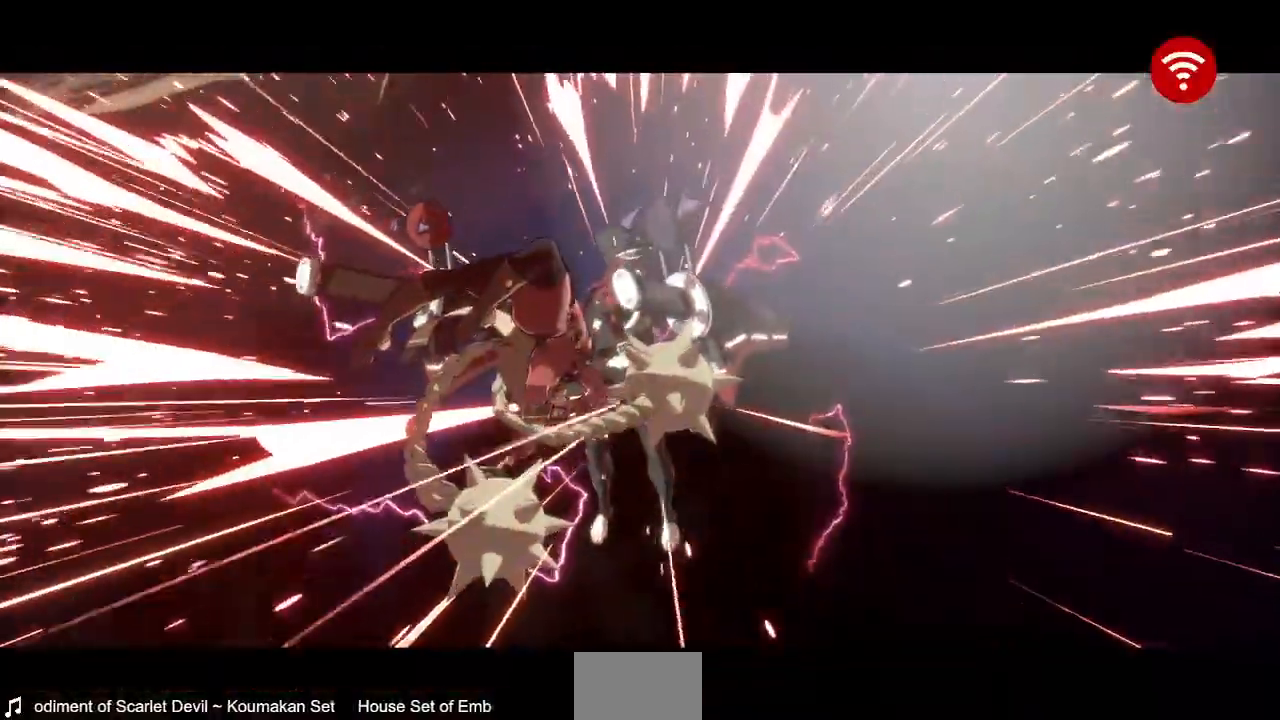
{"dt_ms": 480, "buttons": ["DPAD_DOWN", "DPAD_LEFT"], "events": []}
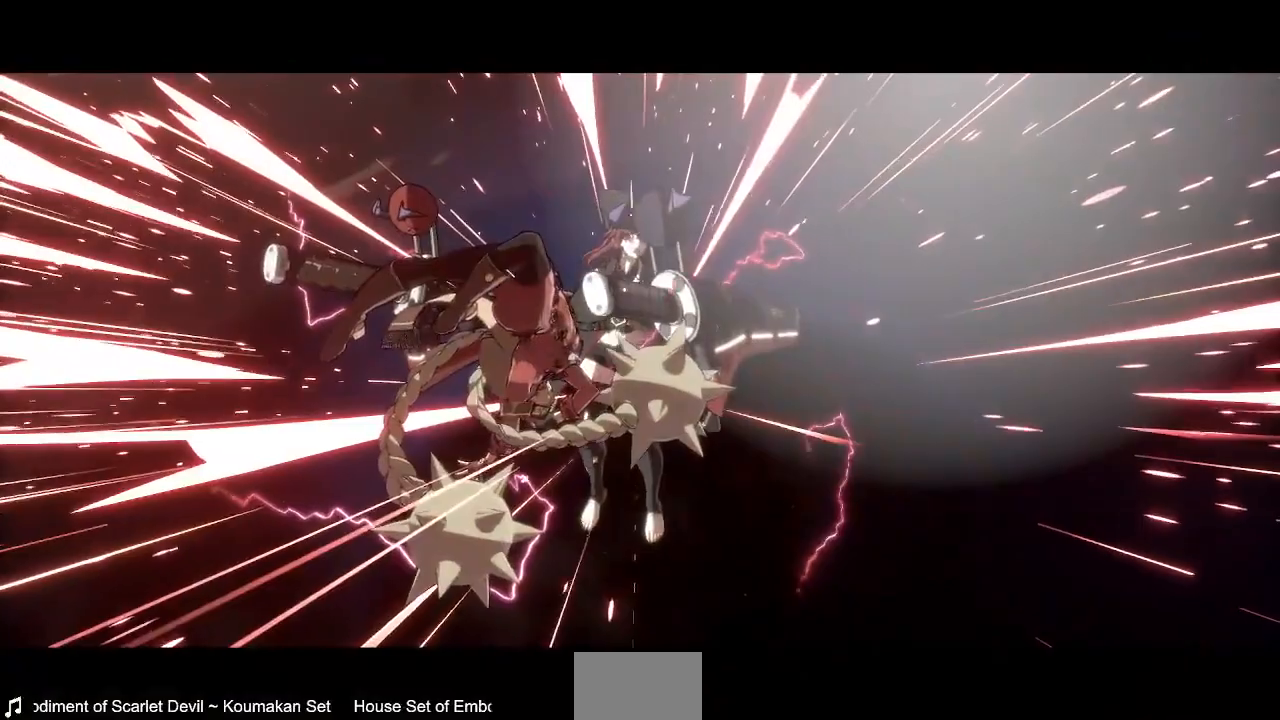
{"dt_ms": 520, "buttons": ["DPAD_DOWN", "DPAD_LEFT"], "events": []}
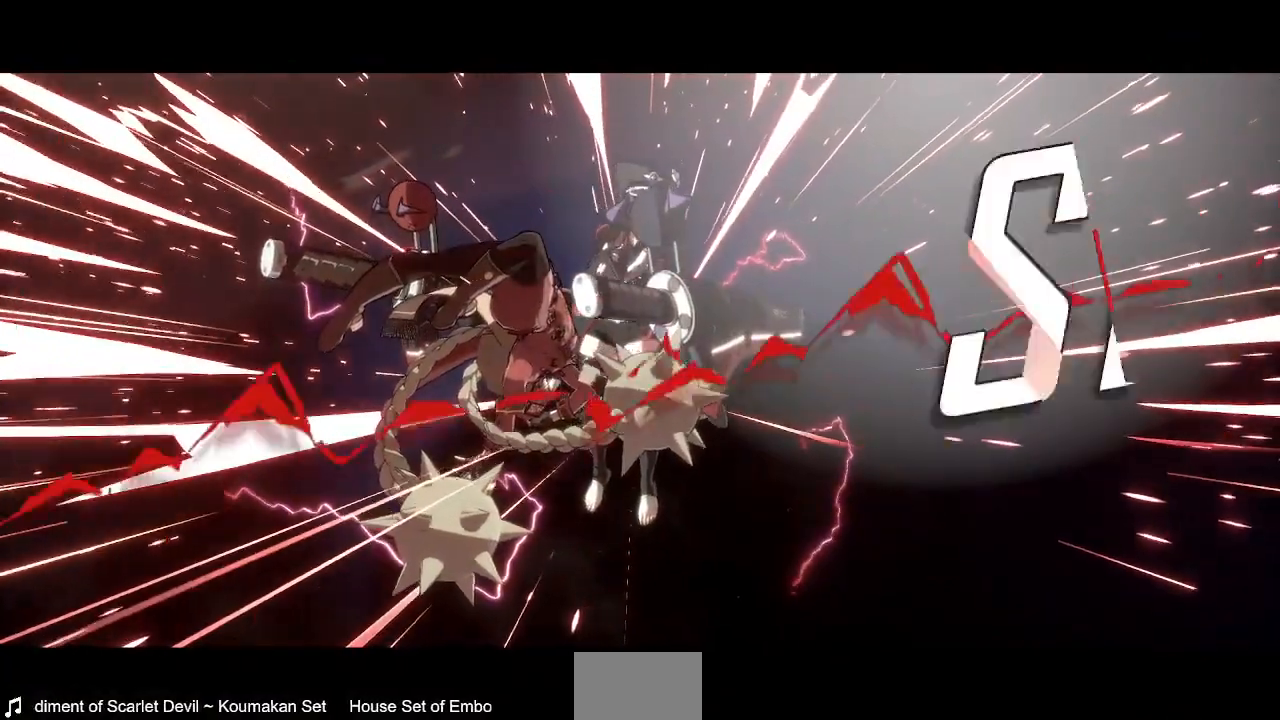
{"dt_ms": 480, "buttons": ["DPAD_DOWN", "DPAD_LEFT"], "events": []}
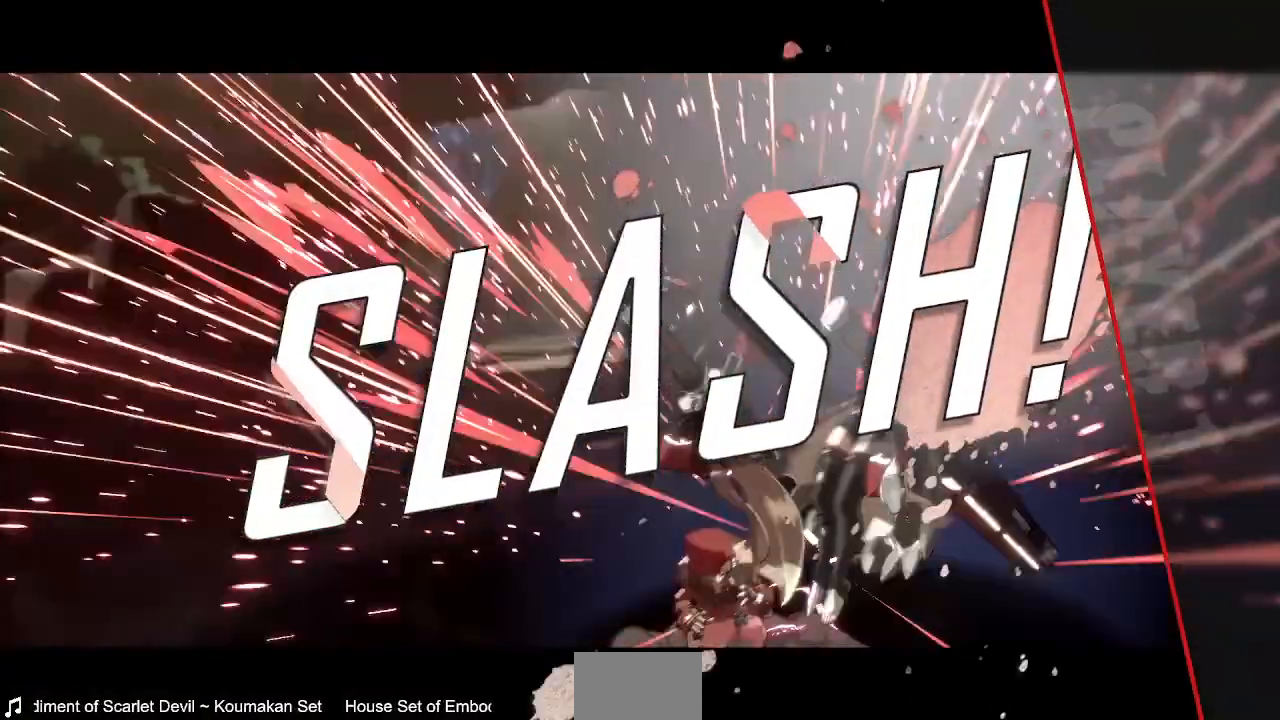
{"dt_ms": 520, "buttons": ["DPAD_DOWN", "DPAD_LEFT"], "events": []}
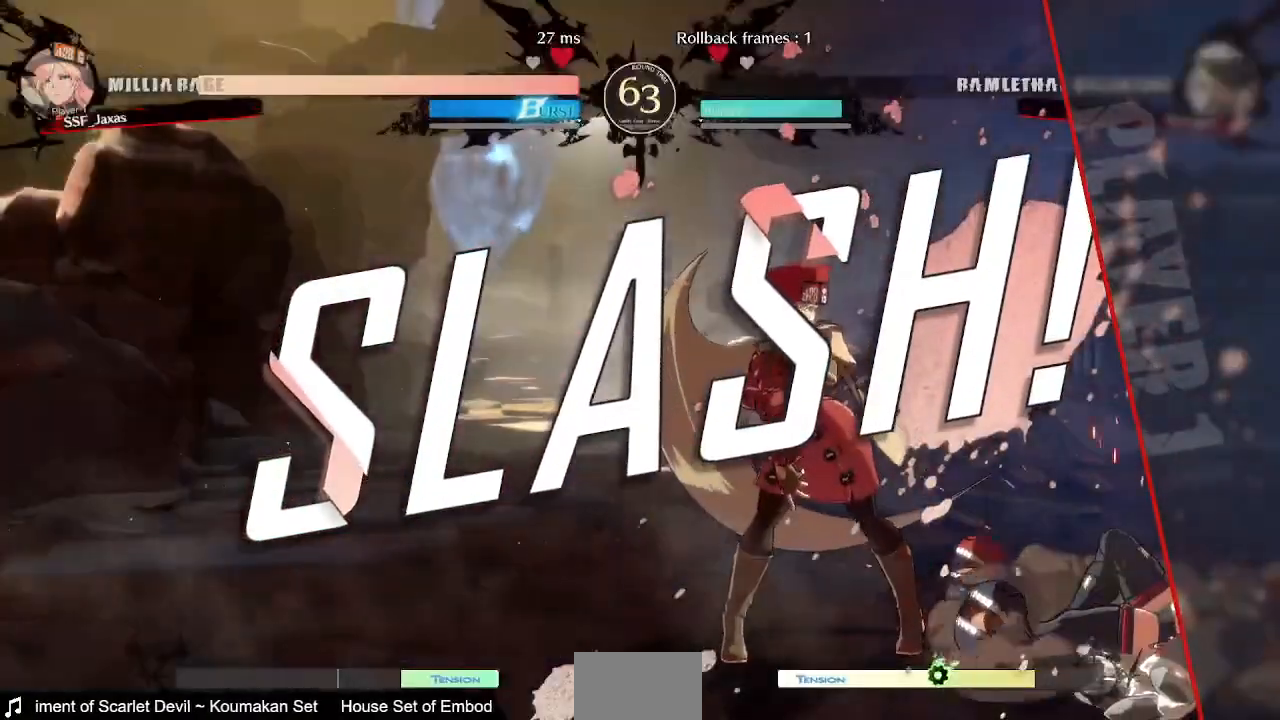
{"dt_ms": 480, "buttons": ["DPAD_DOWN", "DPAD_LEFT"], "events": []}
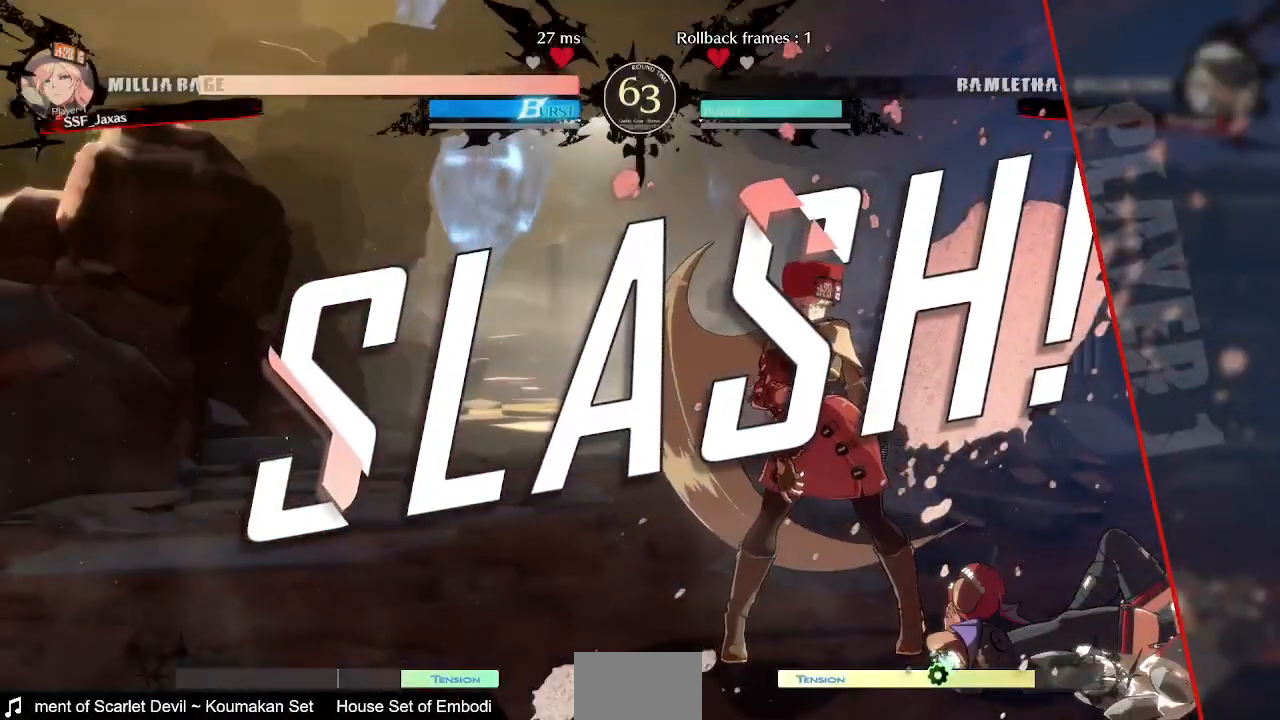
{"dt_ms": 520, "buttons": [], "events": [[40, "DPAD_DOWN", "up"], [40, "DPAD_LEFT", "up"]]}
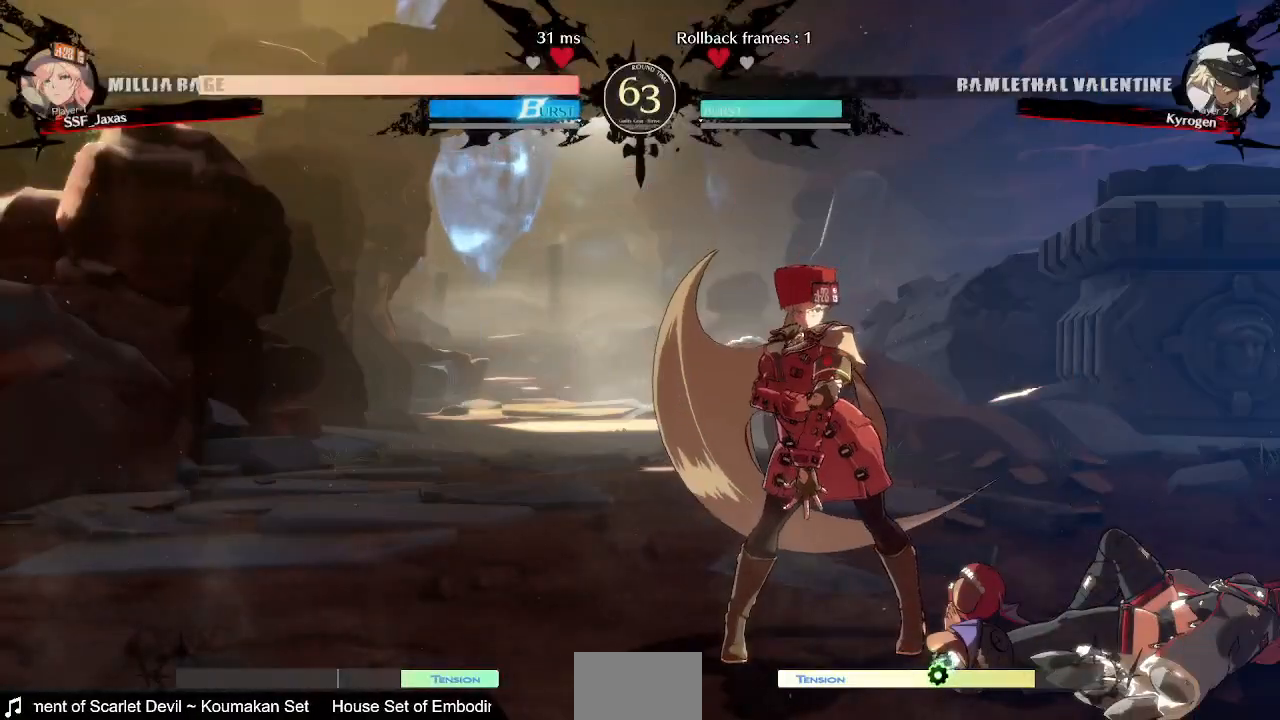
{"dt_ms": 480, "buttons": [], "events": [[120, "CROSS", "down"], [280, "CROSS", "up"]]}
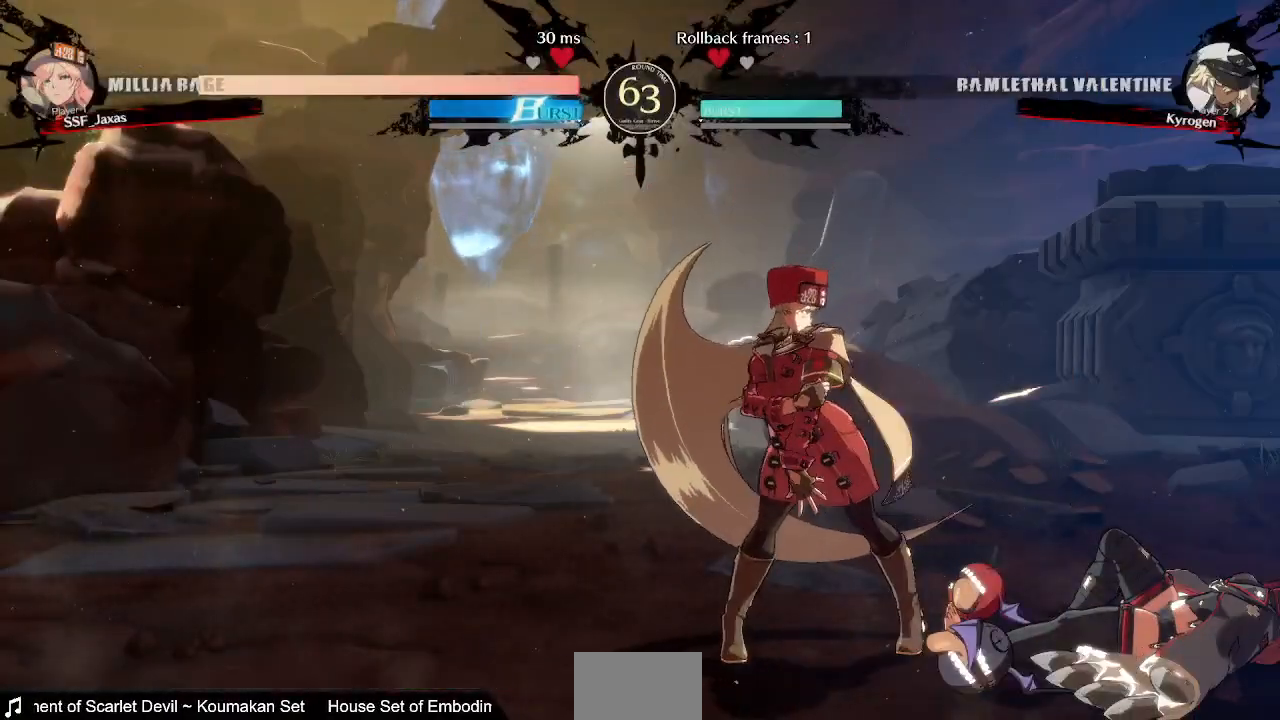
{"dt_ms": 520, "buttons": [], "events": []}
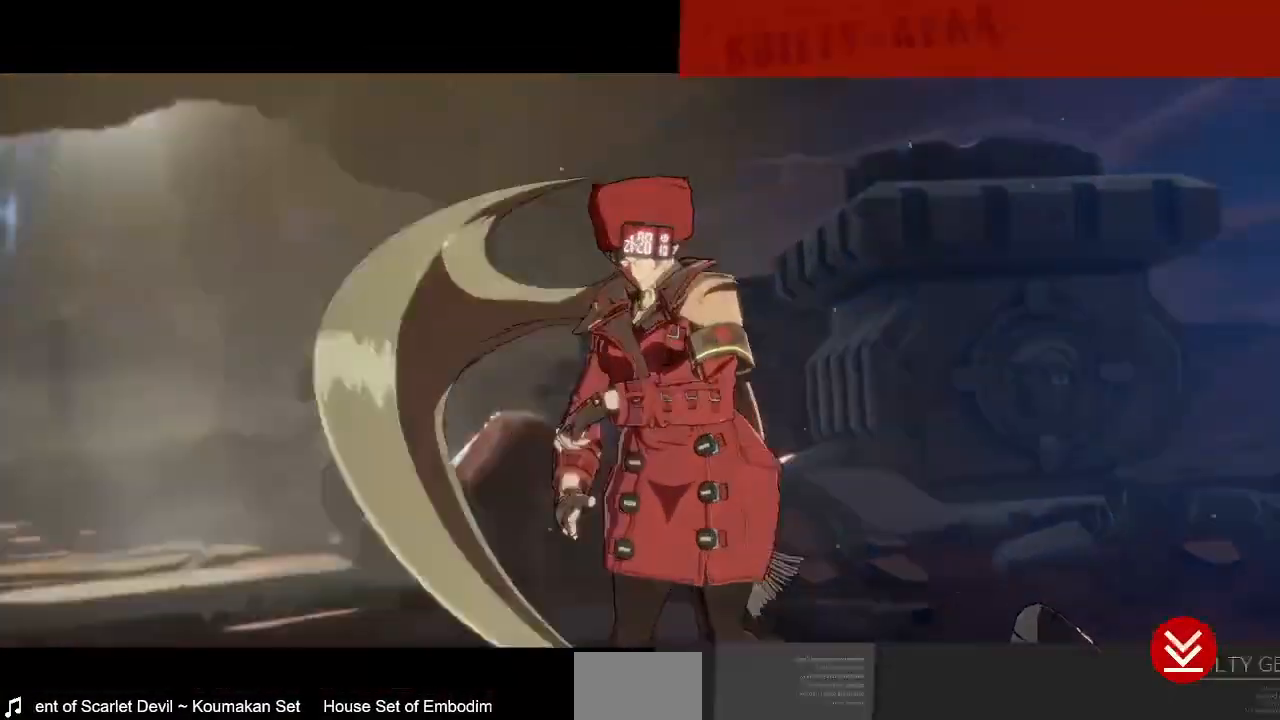
{"dt_ms": 480, "buttons": [], "events": [[320, "CROSS", "down"], [480, "CROSS", "up"]]}
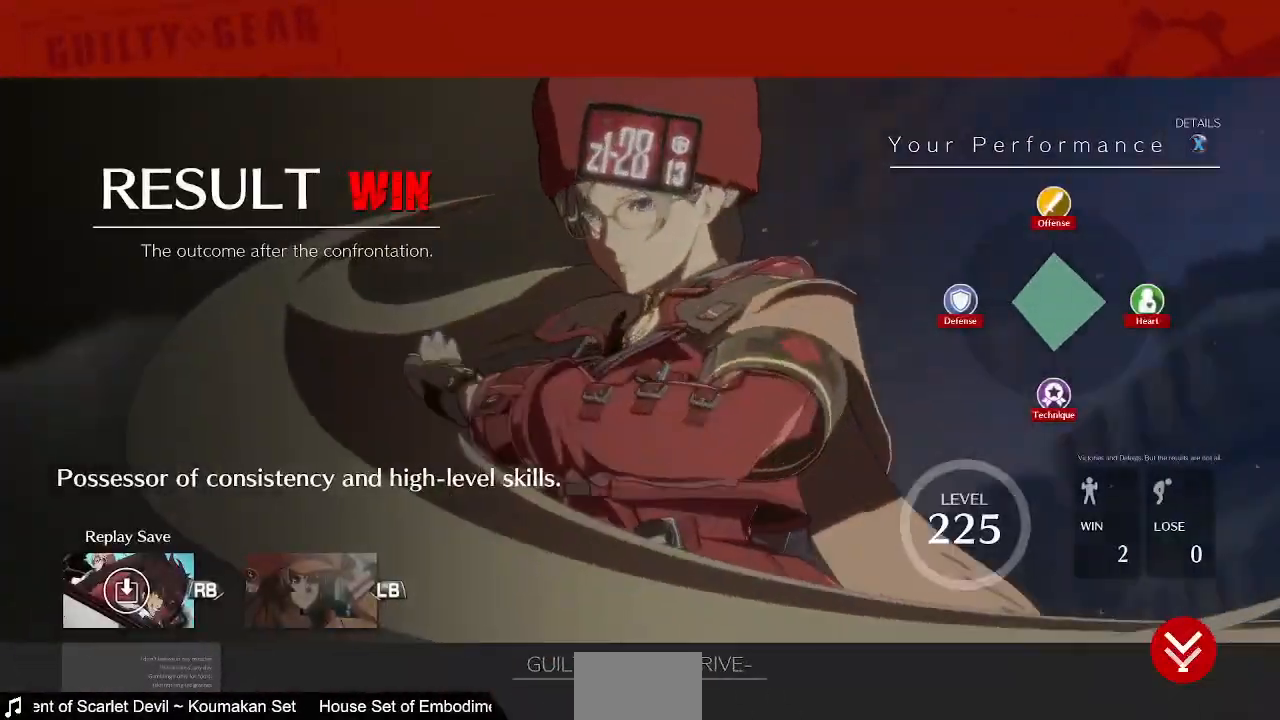
{"dt_ms": 520, "buttons": ["CROSS"], "events": [[280, "CROSS", "down"], [400, "CROSS", "up"], [520, "CROSS", "down"]]}